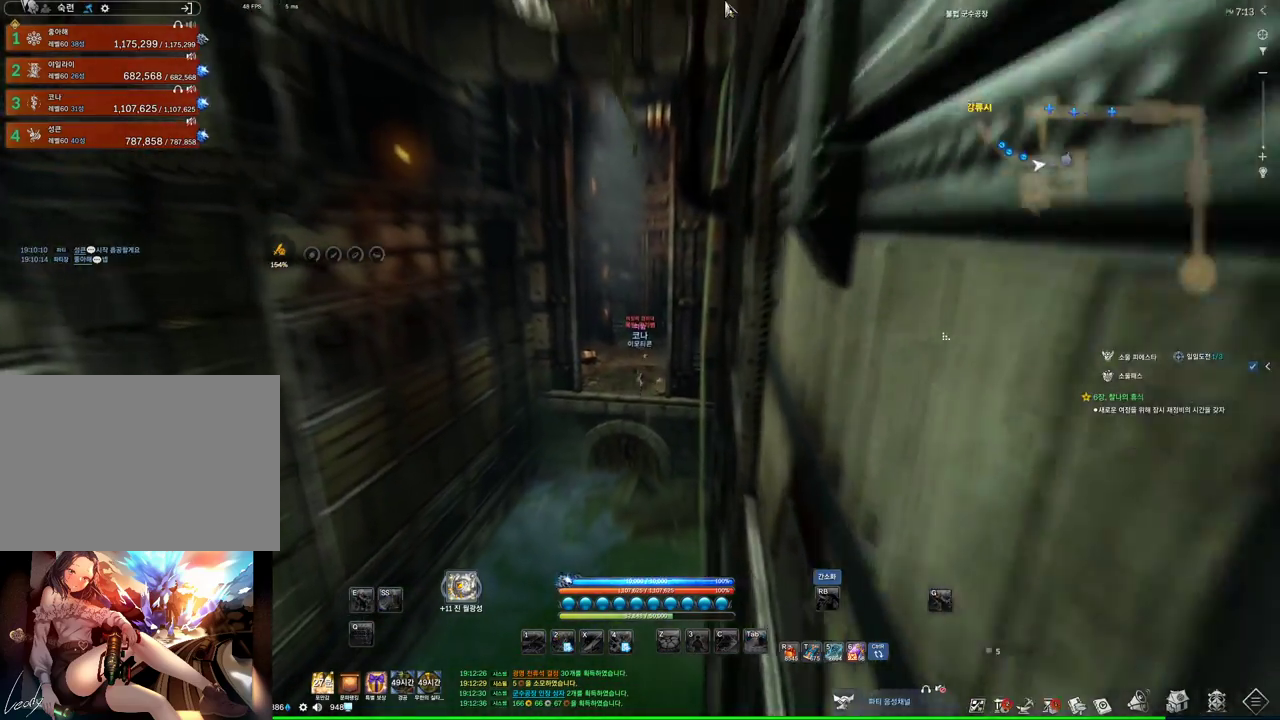
Gameplay with keyboard and mouse; each line is a JSON object with the keys and mouse buttons held at the frame after it. "events" lists presses ("down") and releases ("up") of "1", "2", "3", "4", "5", "a", "alt", "c", "ctrl", "d", "e", "f", "m", "q", "r", "s", "shift", "space", "t", "tab", "tilde", "v", "w", "x", "z", "mouse_left", "mouse_wheel", "mouse_right", "mouse_mb4" and "mouse_mb5" between this image and that frame as [ms after this image, input, new state], when the widget could be followed in between. "mouse_left", "mouse_wheel", "mouse_right", "mouse_mb4", "mouse_mb5" = the "left", "wheel", "right", "mb4", "mb5" buttons of the "mouse" list. No other keys are recorded. "wheel" means that the mouse wheel is clicked or scrolled. Not read: mouse_move.
{"keys": ["alt", "w"], "mouse": ["left"], "events": [[367, "mouse_left", "down"], [367, "mouse_right", "down"], [500, "mouse_right", "up"]]}
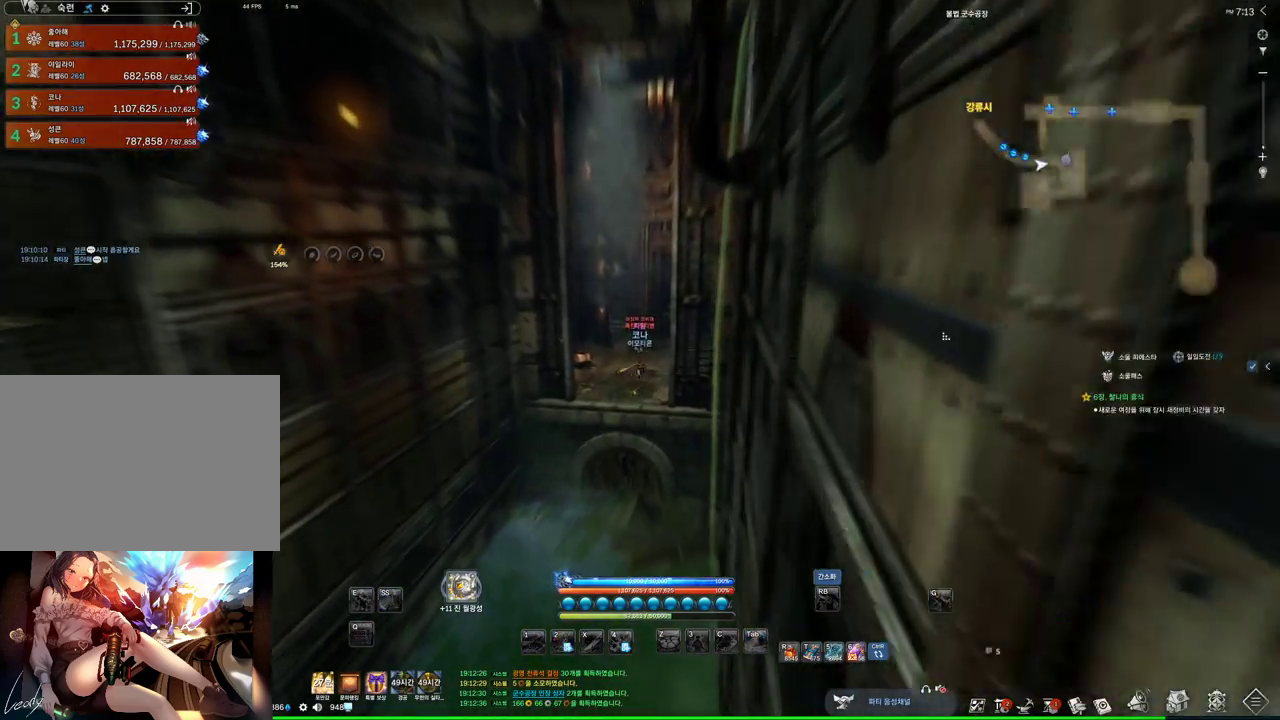
{"keys": ["w"], "mouse": [], "events": [[34, "mouse_left", "up"], [200, "alt", "up"]]}
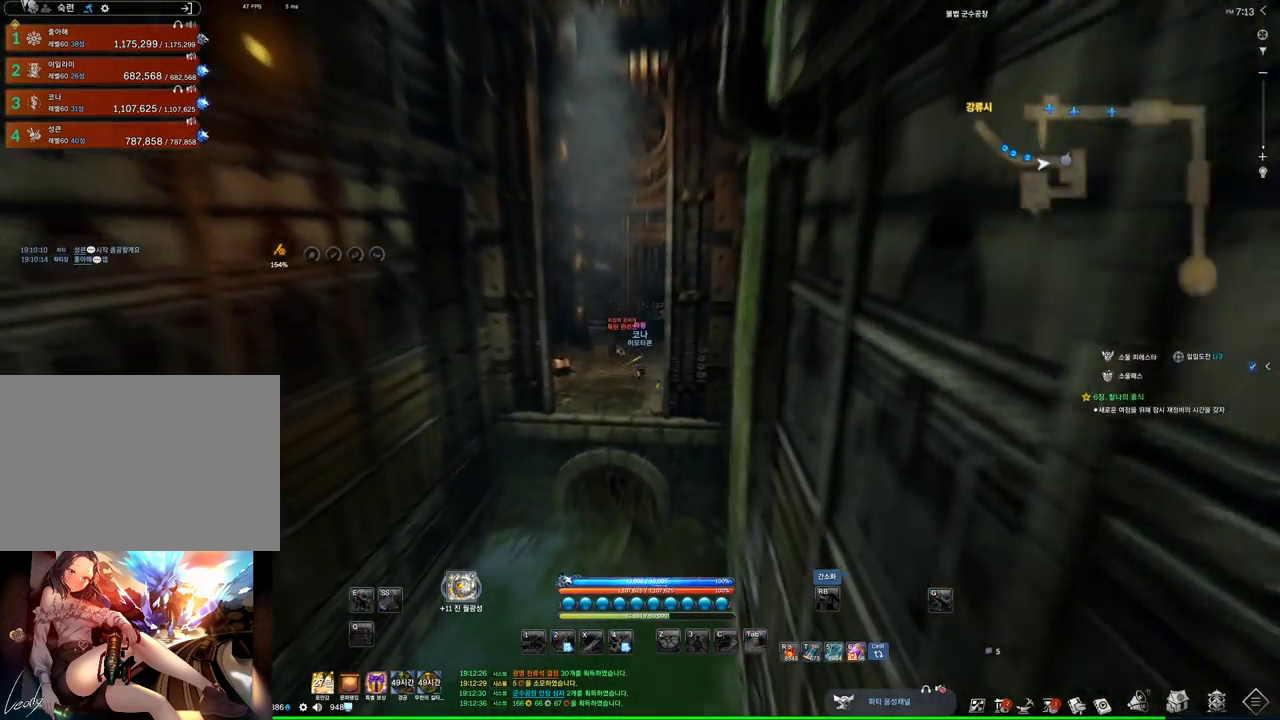
{"keys": ["w"], "mouse": [], "events": [[267, "mouse_mb4", "down"], [300, "mouse_mb4", "up"]]}
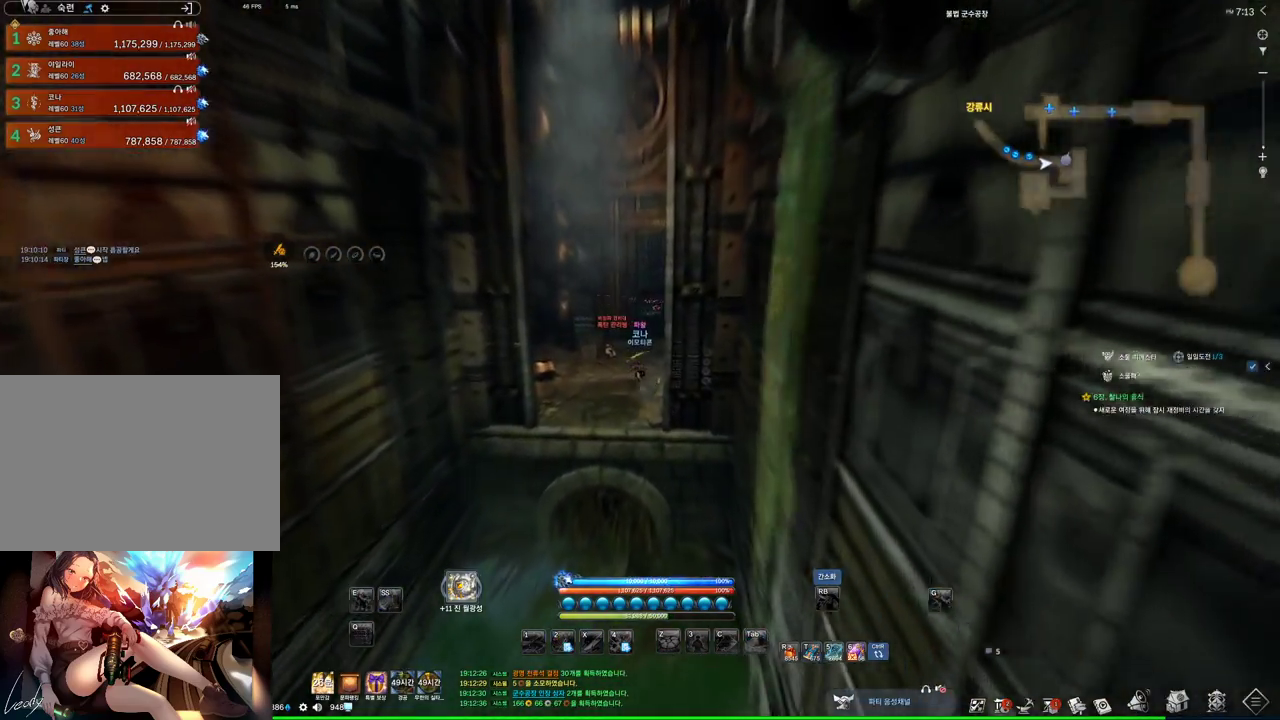
{"keys": ["w"], "mouse": [], "events": []}
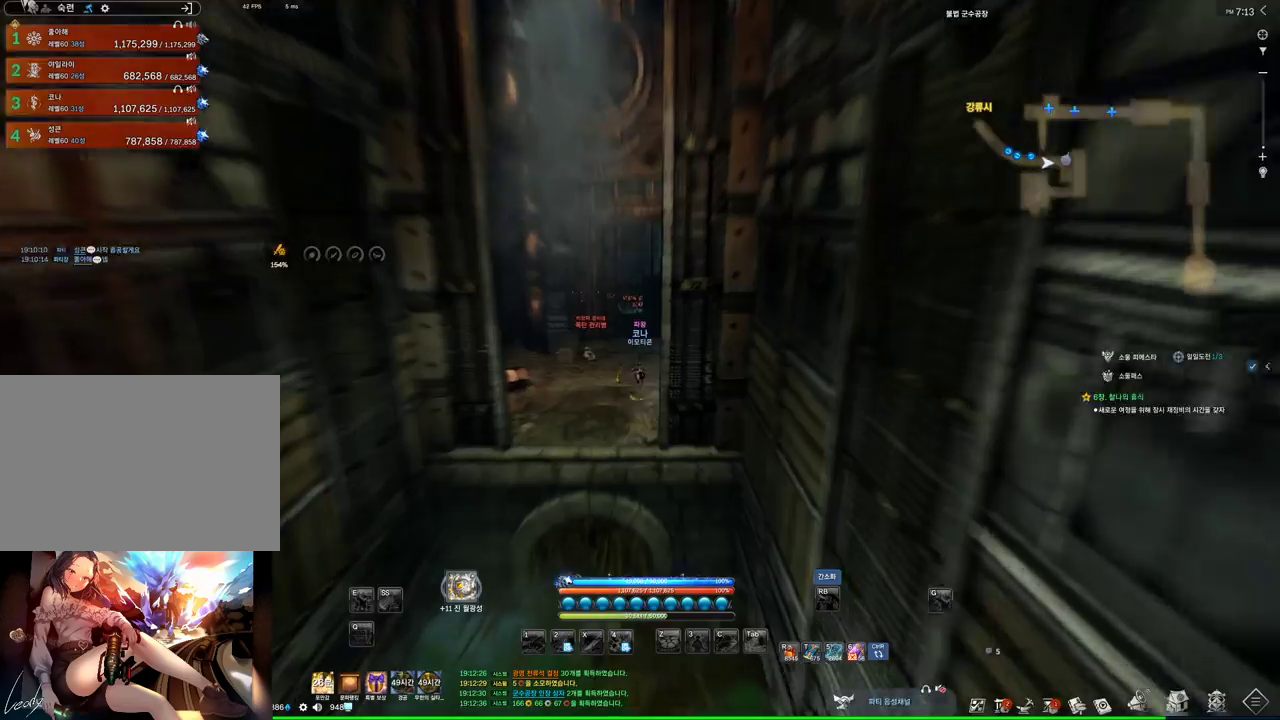
{"keys": ["w"], "mouse": [], "events": [[134, "w", "up"], [334, "space", "down"], [434, "w", "down"], [467, "space", "up"]]}
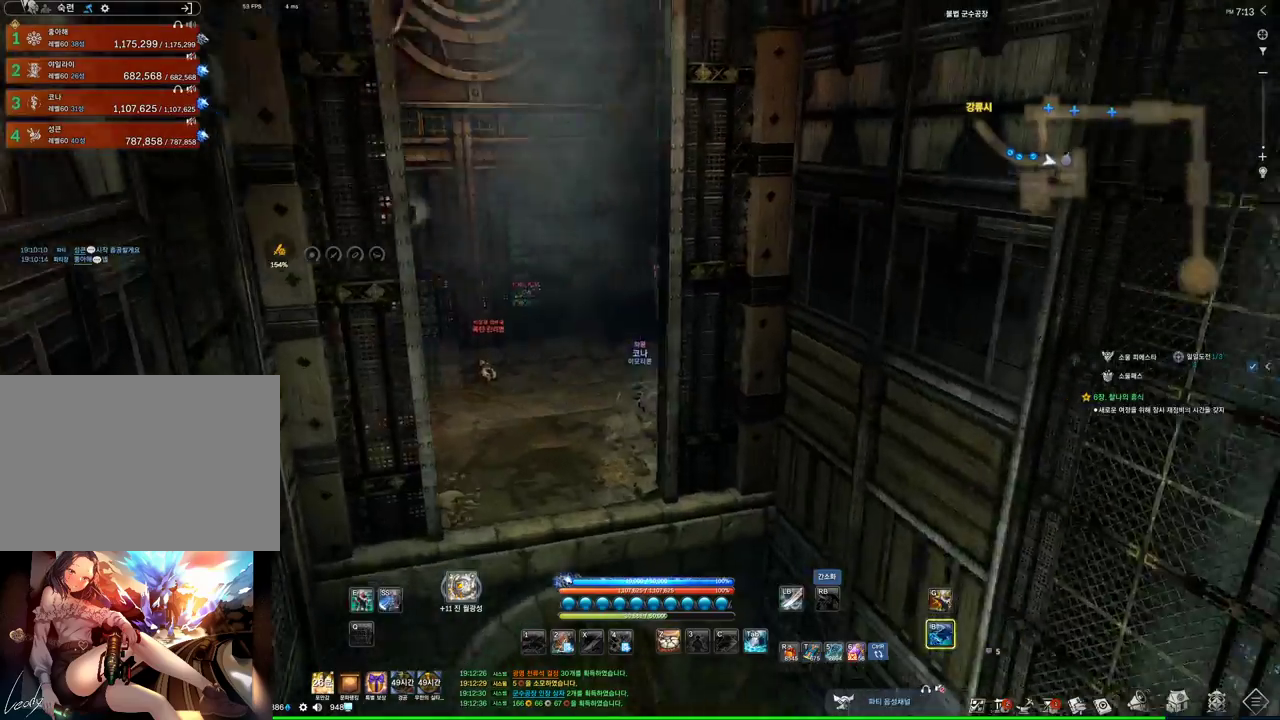
{"keys": ["w"], "mouse": [], "events": [[100, "shift", "down"], [234, "shift", "up"]]}
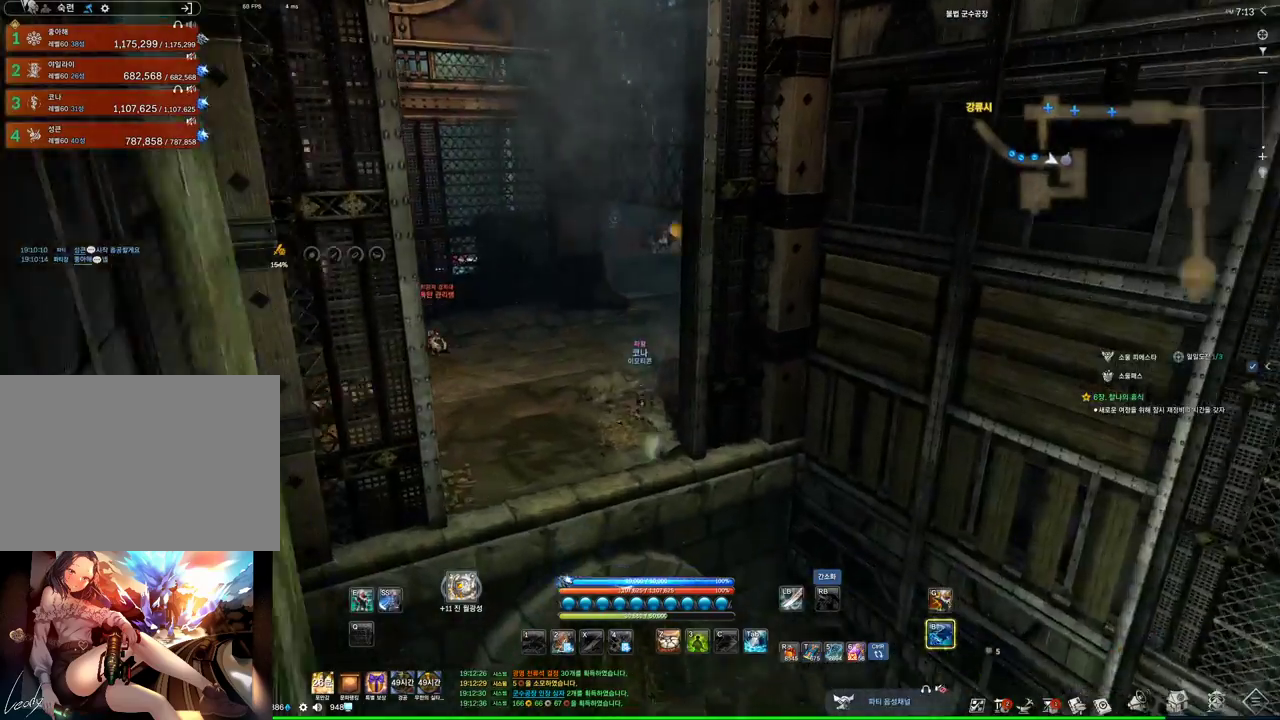
{"keys": ["d", "w"], "mouse": [], "events": [[167, "d", "down"]]}
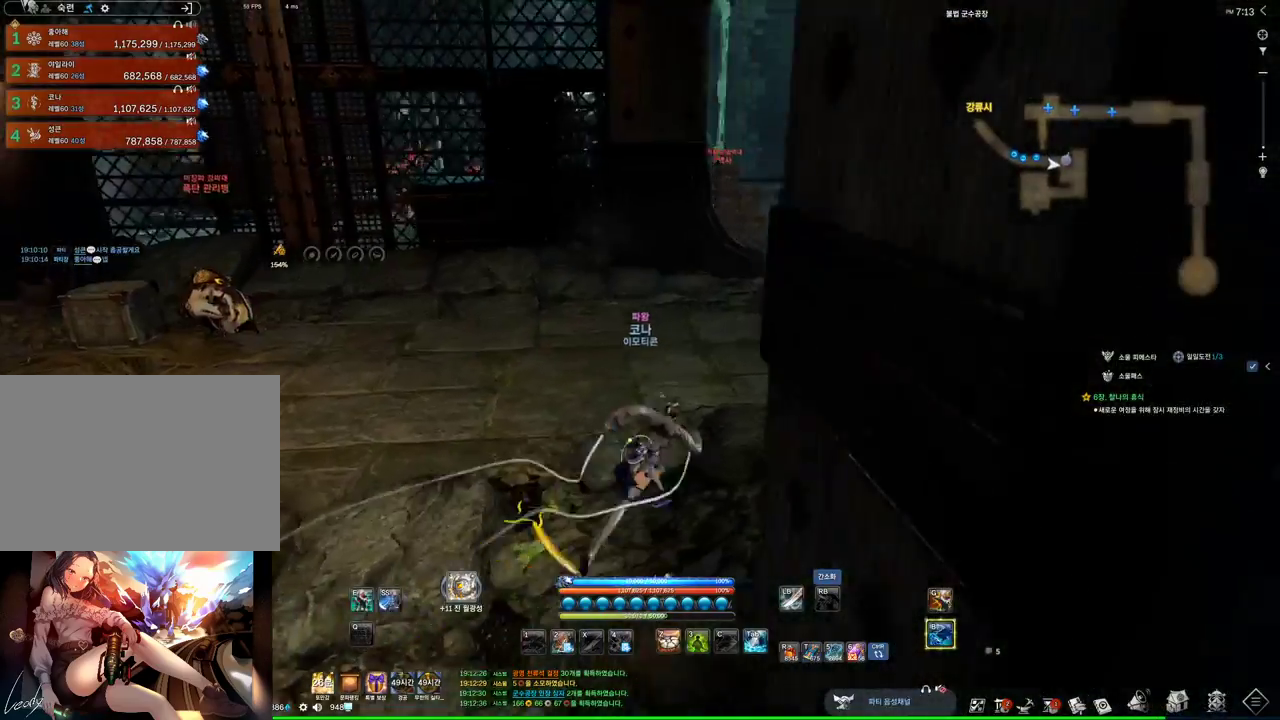
{"keys": ["w"], "mouse": [], "events": [[367, "space", "down"], [467, "d", "up"], [500, "space", "up"]]}
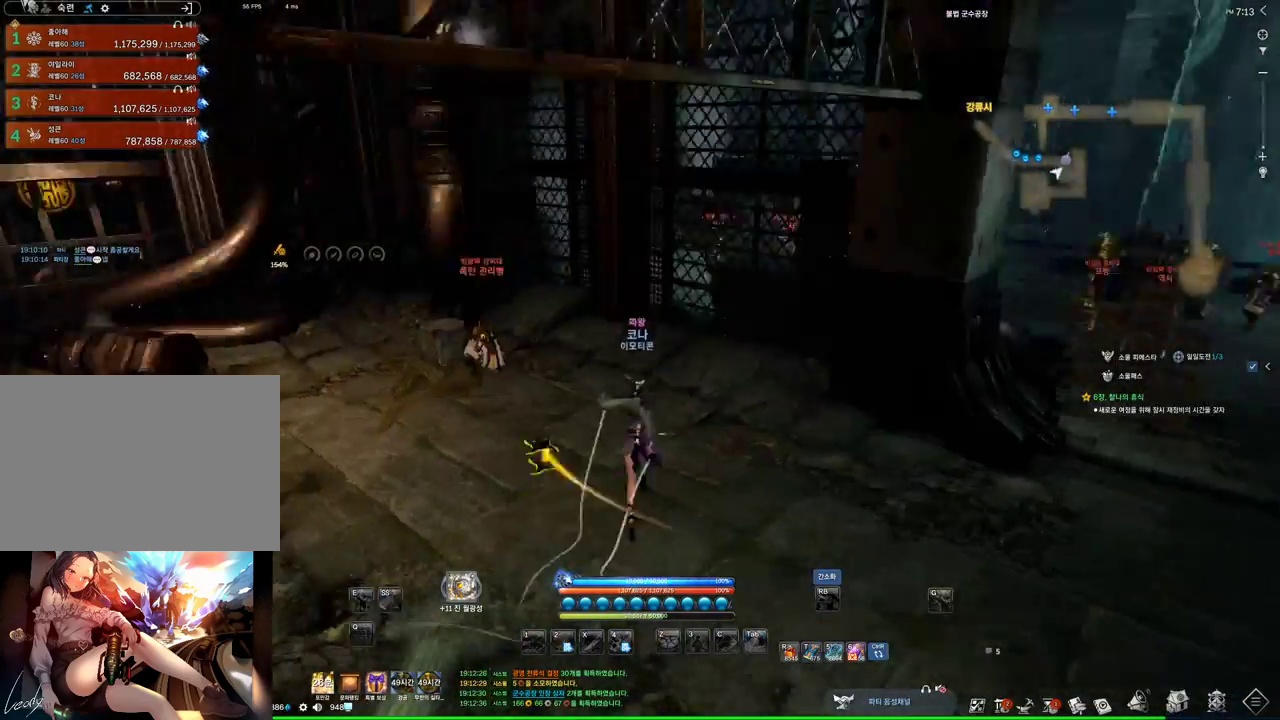
{"keys": ["space"], "mouse": [], "events": [[434, "w", "up"], [467, "space", "down"]]}
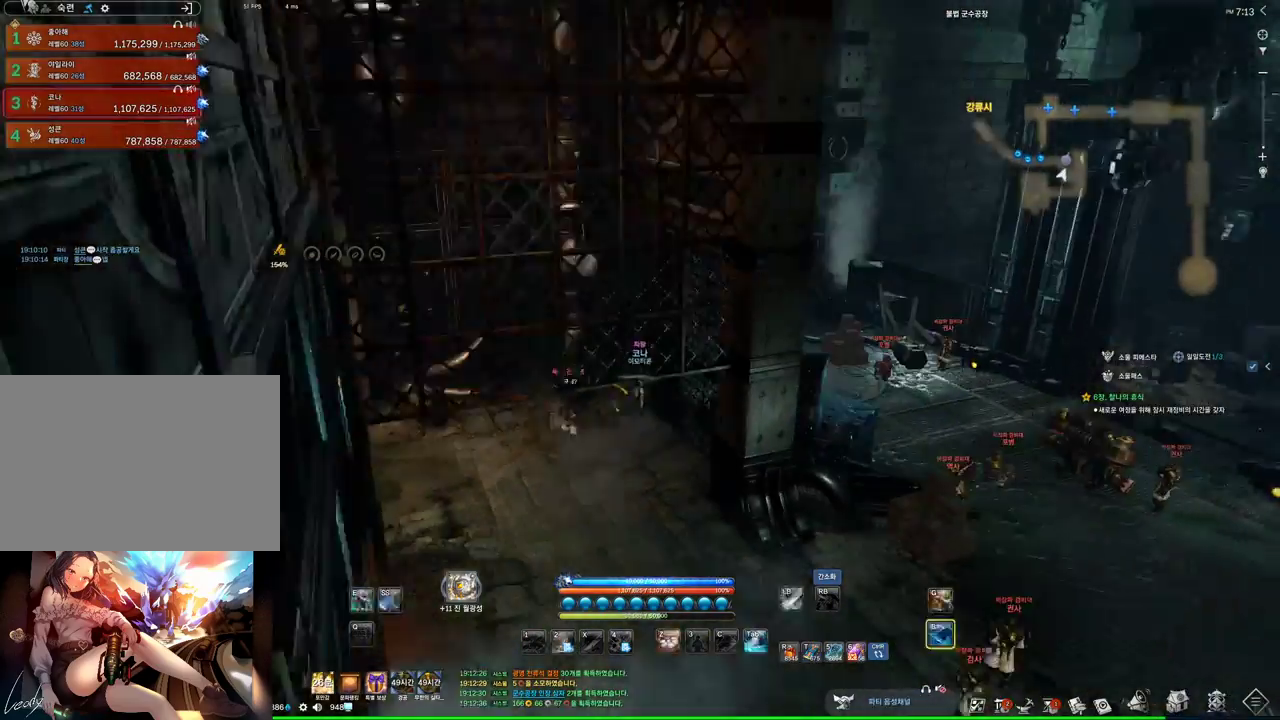
{"keys": ["w"], "mouse": [], "events": [[67, "w", "down"], [134, "space", "up"], [234, "shift", "down"], [367, "shift", "up"]]}
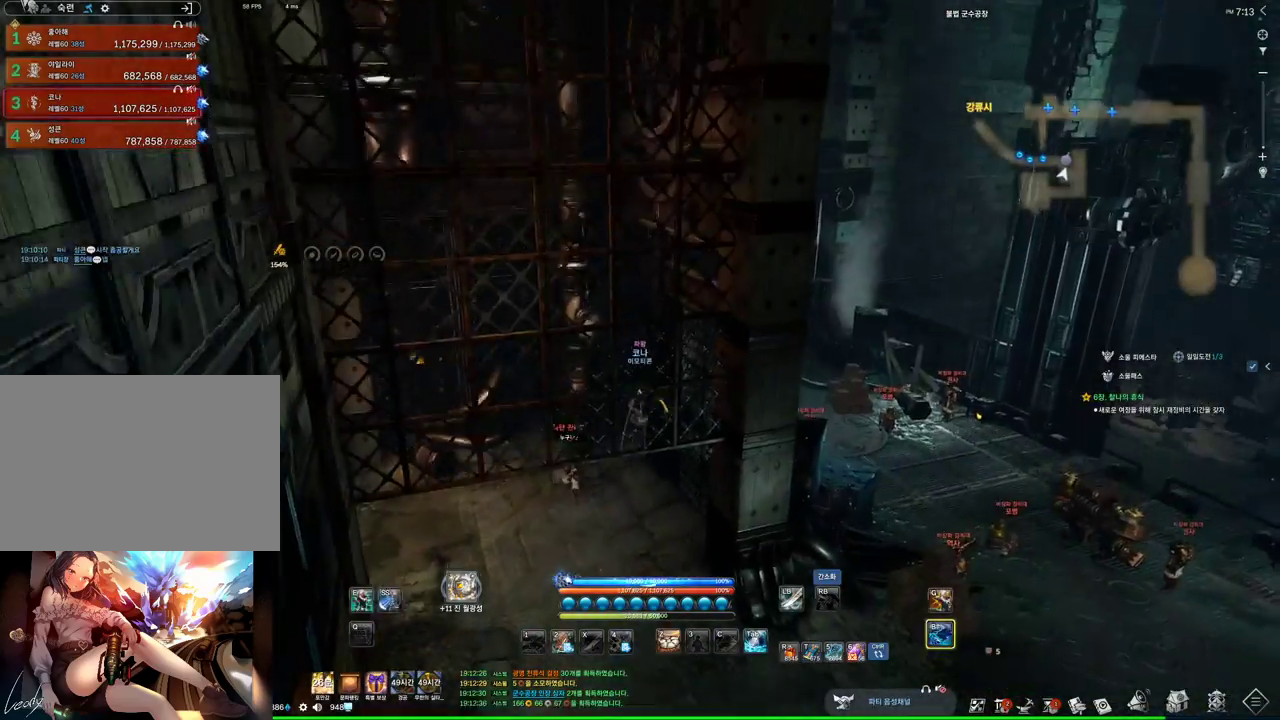
{"keys": ["alt", "w"], "mouse": [], "events": [[467, "alt", "down"]]}
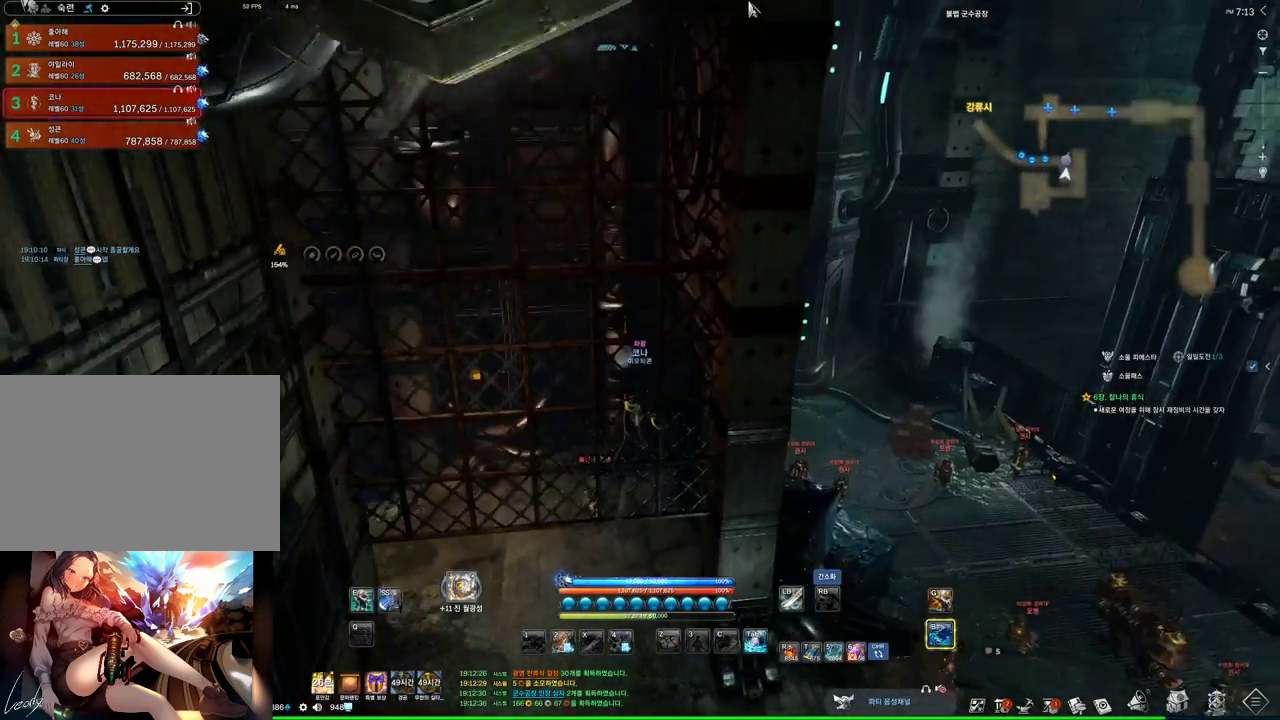
{"keys": ["alt", "w"], "mouse": [], "events": [[334, "mouse_left", "down"], [334, "mouse_right", "down"], [500, "mouse_left", "up"], [500, "mouse_right", "up"]]}
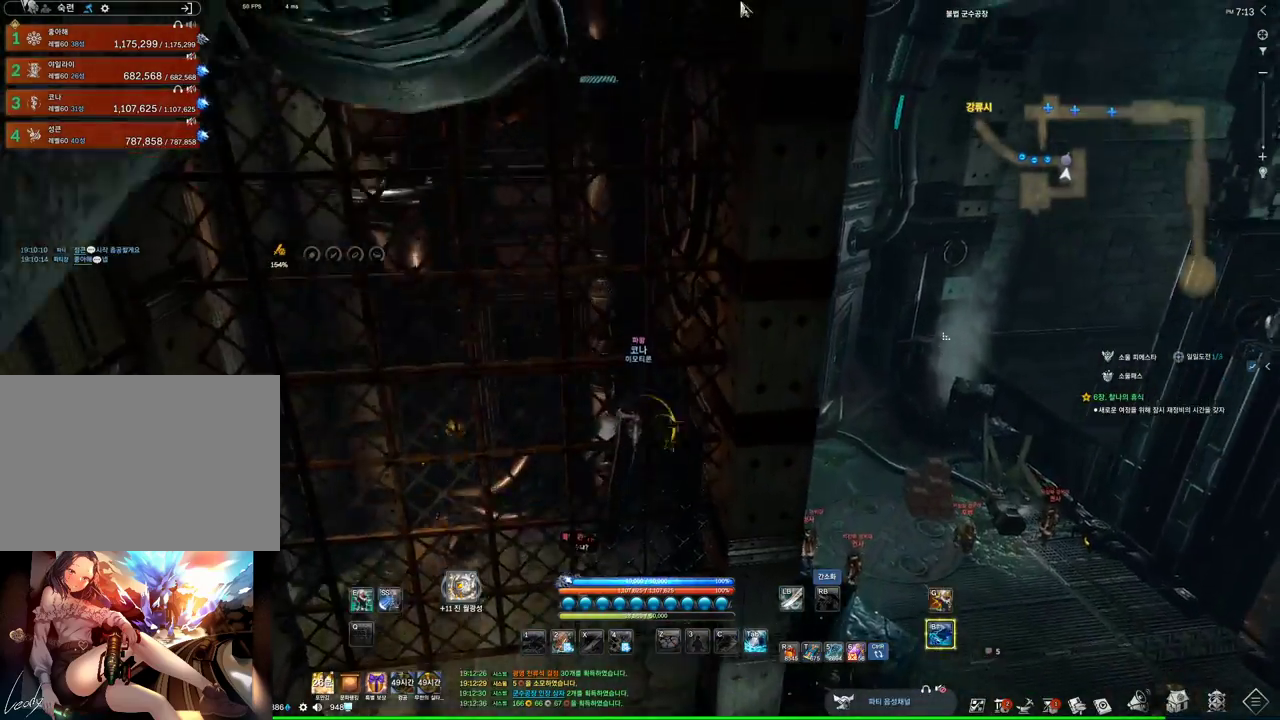
{"keys": ["w"], "mouse": [], "events": [[267, "alt", "up"]]}
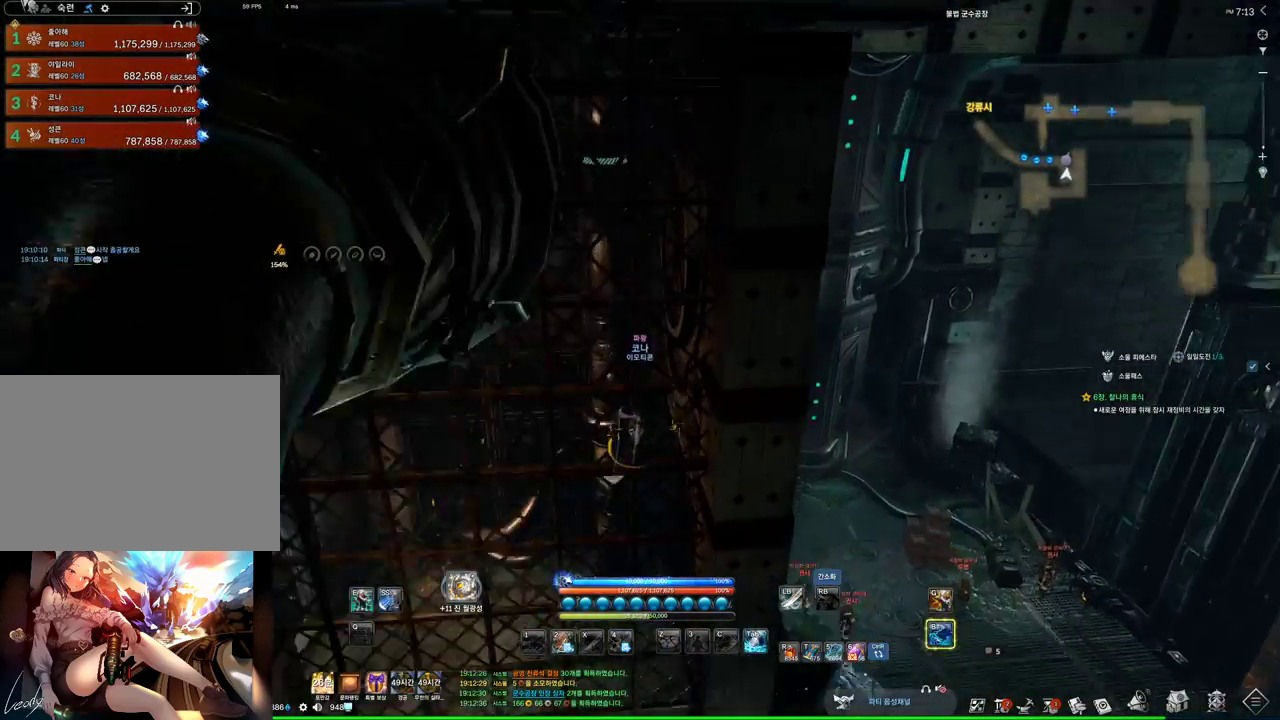
{"keys": ["w"], "mouse": [], "events": []}
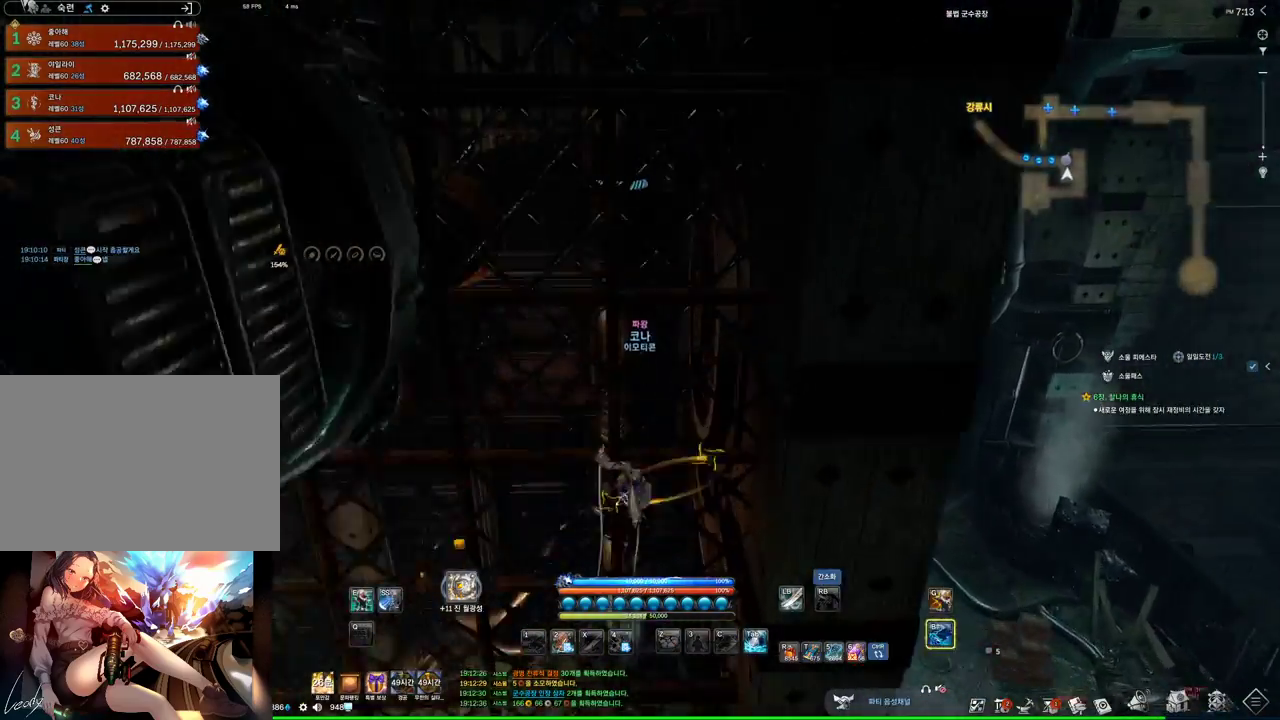
{"keys": ["w"], "mouse": [], "events": [[200, "space", "down"], [400, "space", "up"]]}
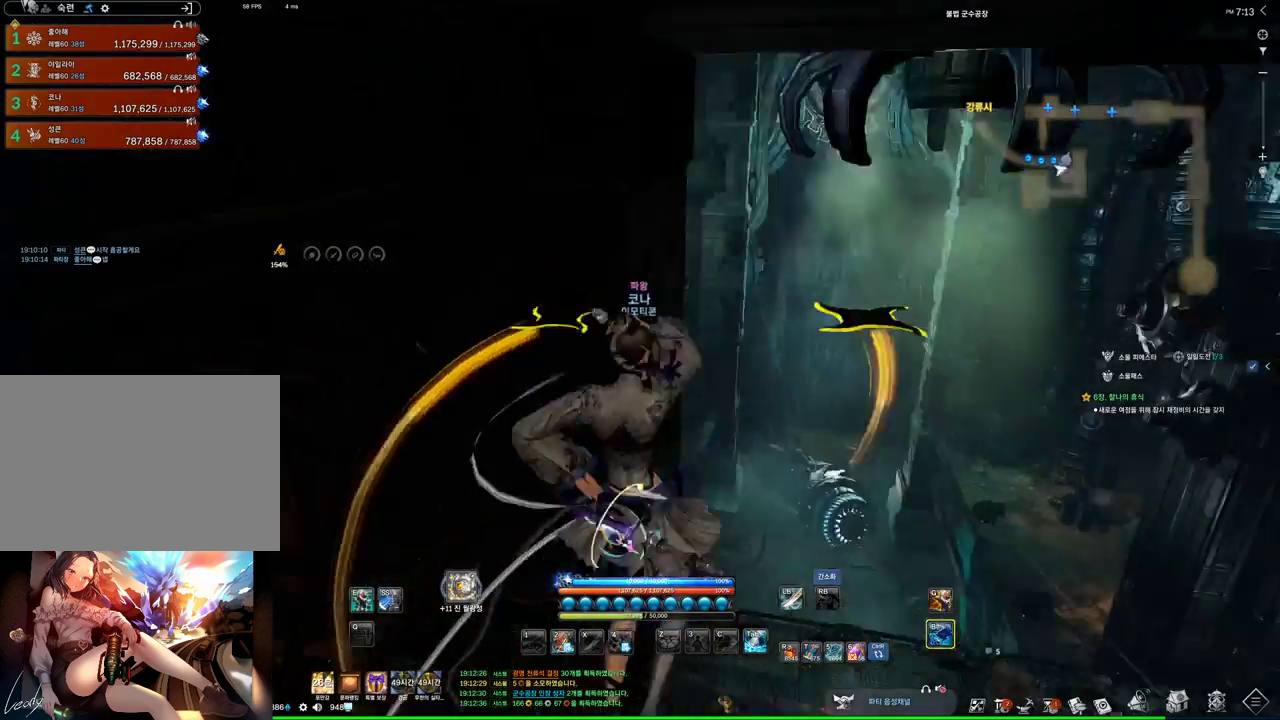
{"keys": [], "mouse": [], "events": [[34, "w", "up"], [167, "space", "down"], [200, "space", "up"]]}
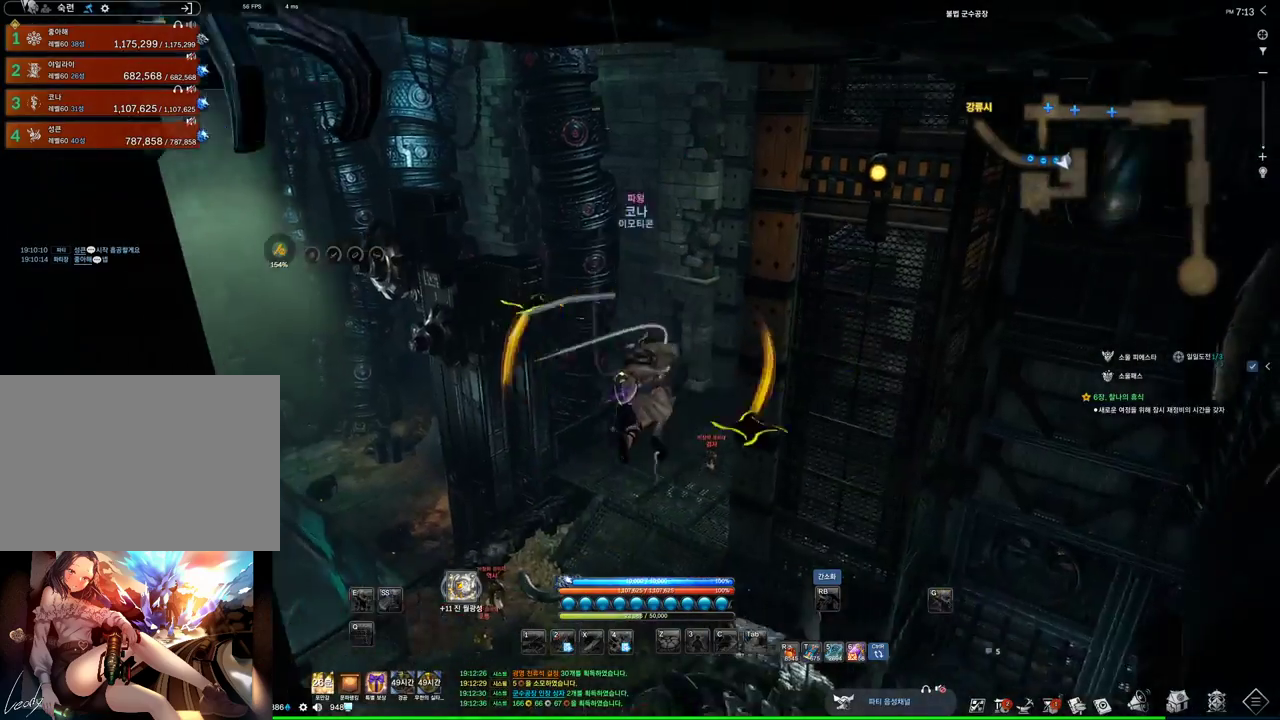
{"keys": [], "mouse": [], "events": []}
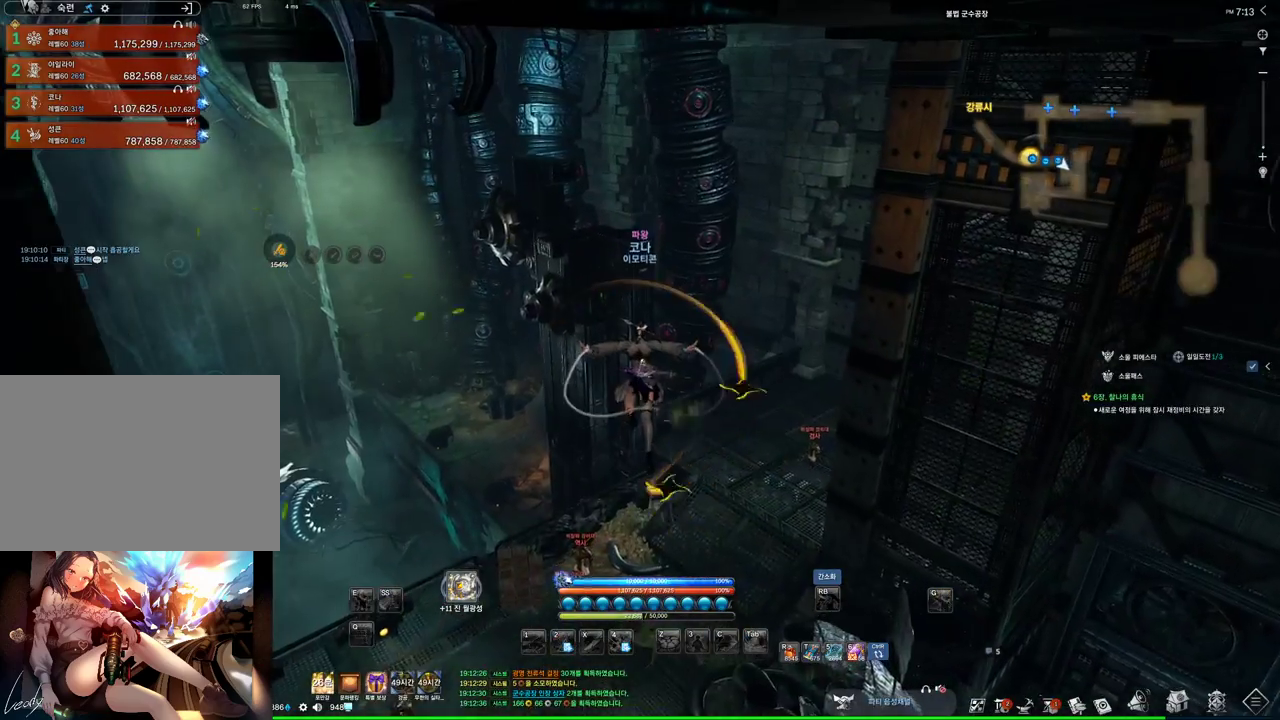
{"keys": [], "mouse": [], "events": []}
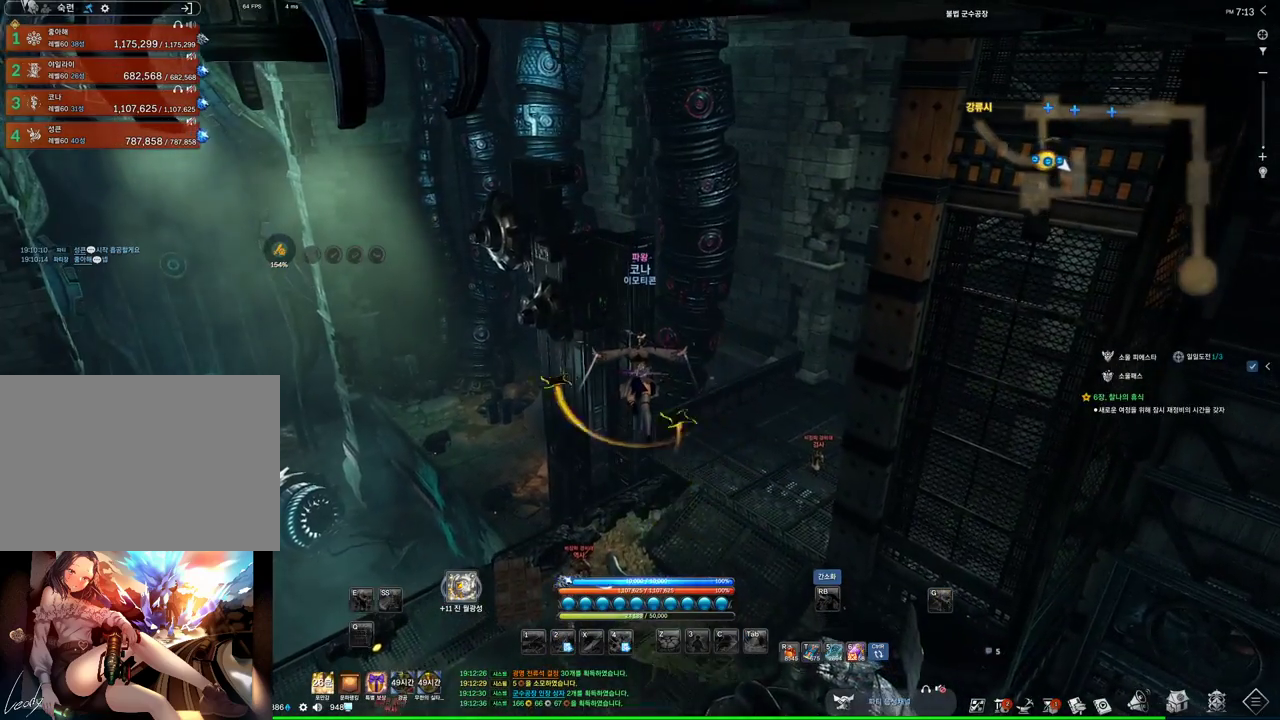
{"keys": [], "mouse": [], "events": []}
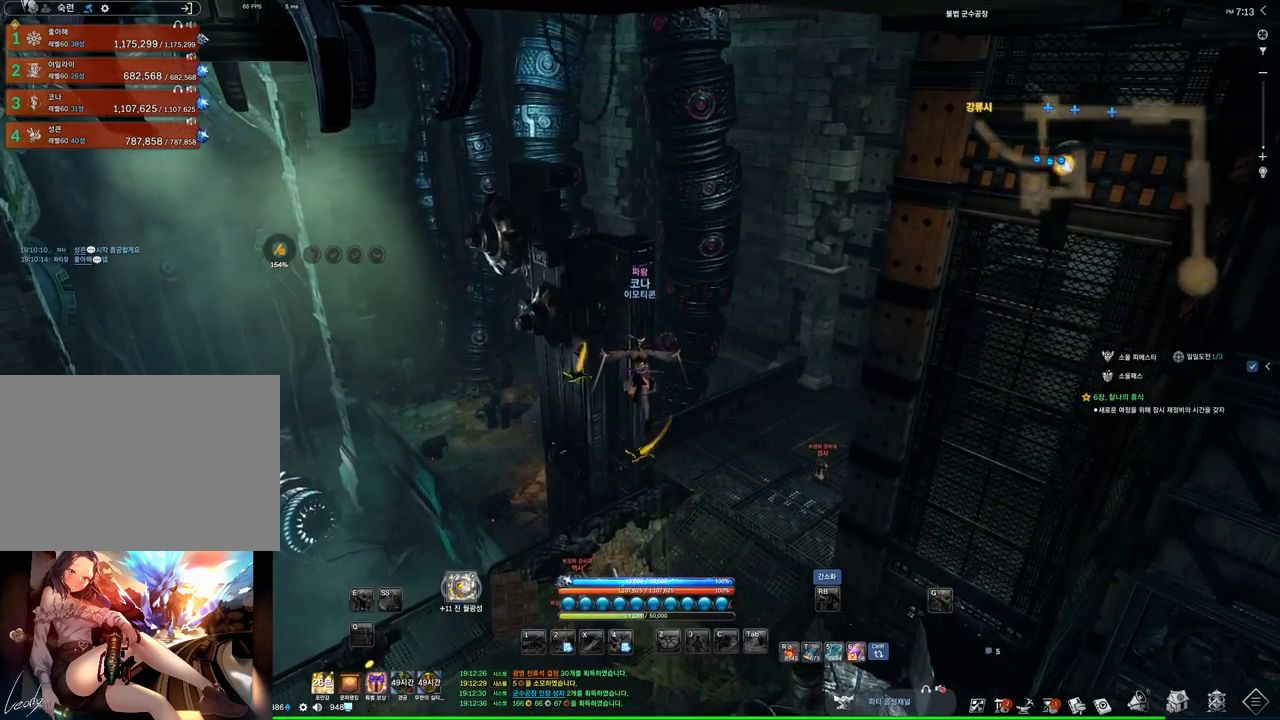
{"keys": [], "mouse": [], "events": []}
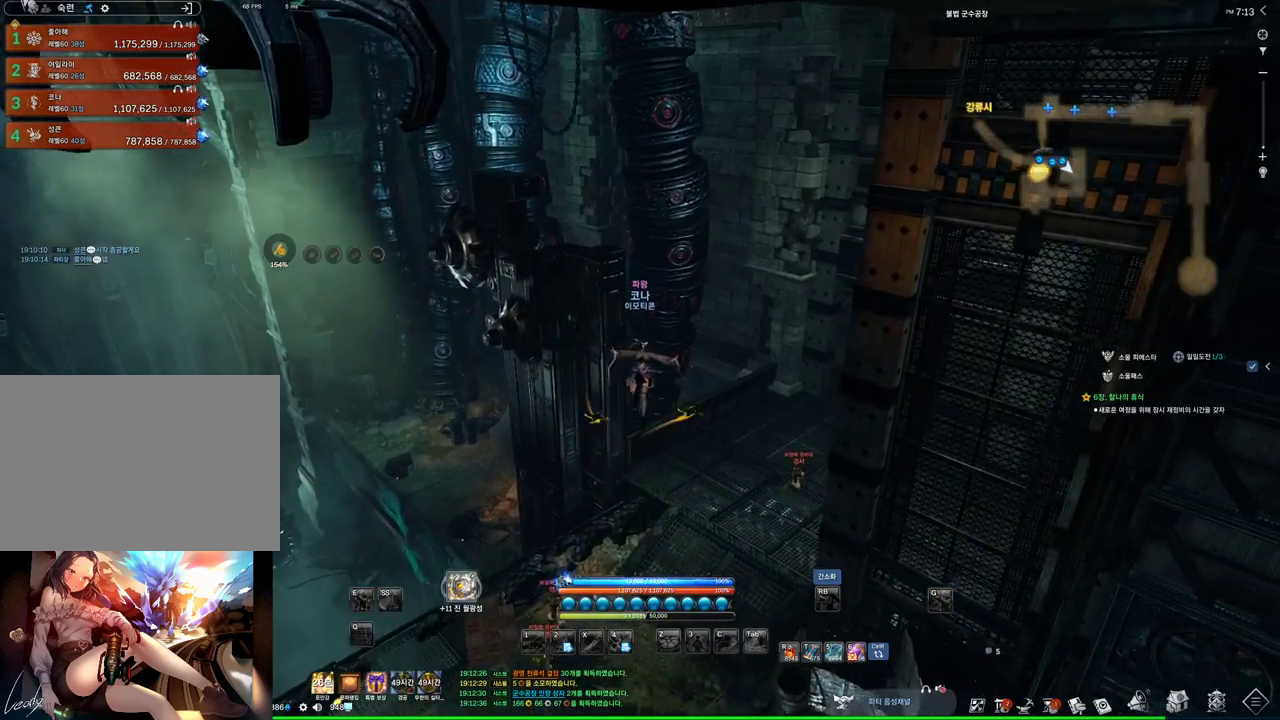
{"keys": [], "mouse": [], "events": []}
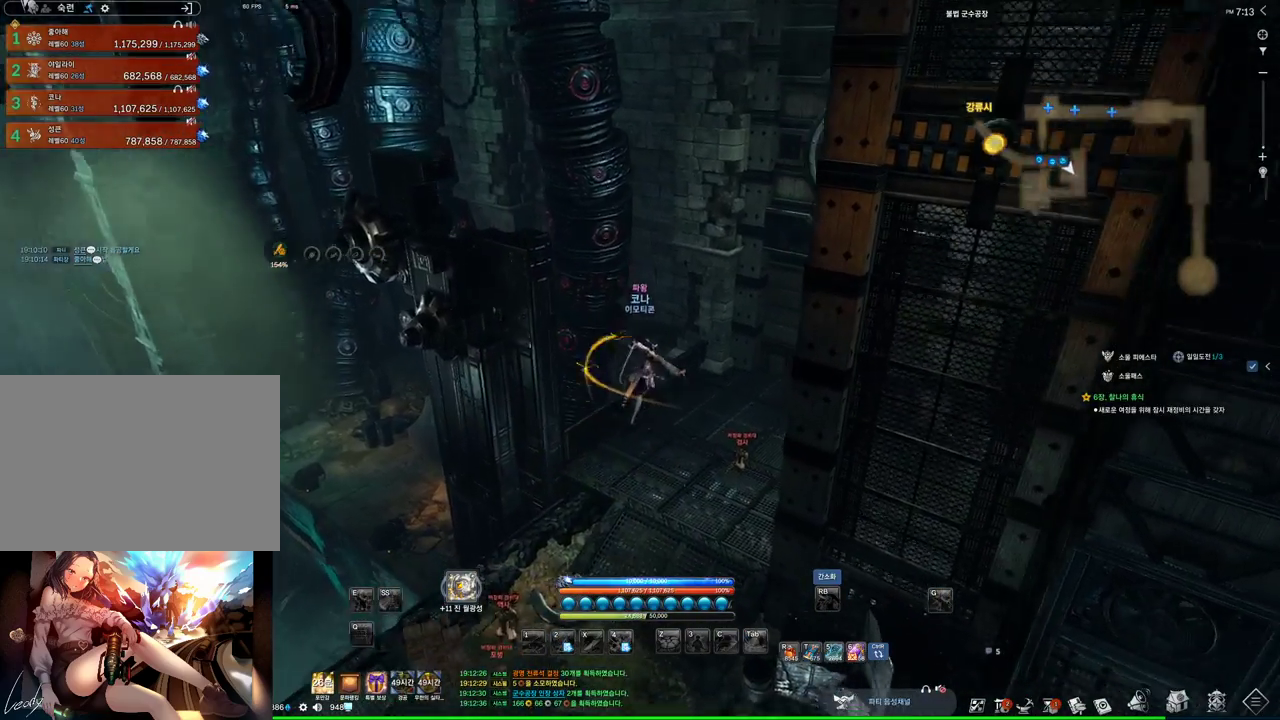
{"keys": [], "mouse": [], "events": []}
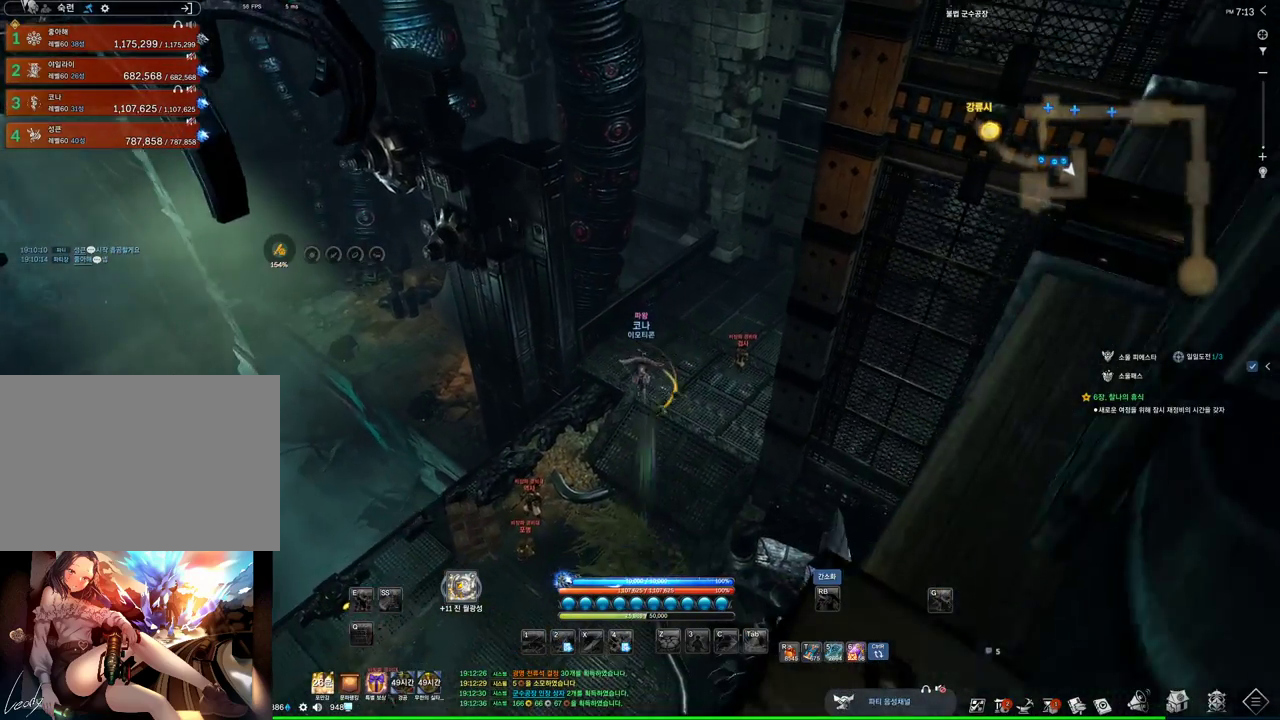
{"keys": [], "mouse": [], "events": []}
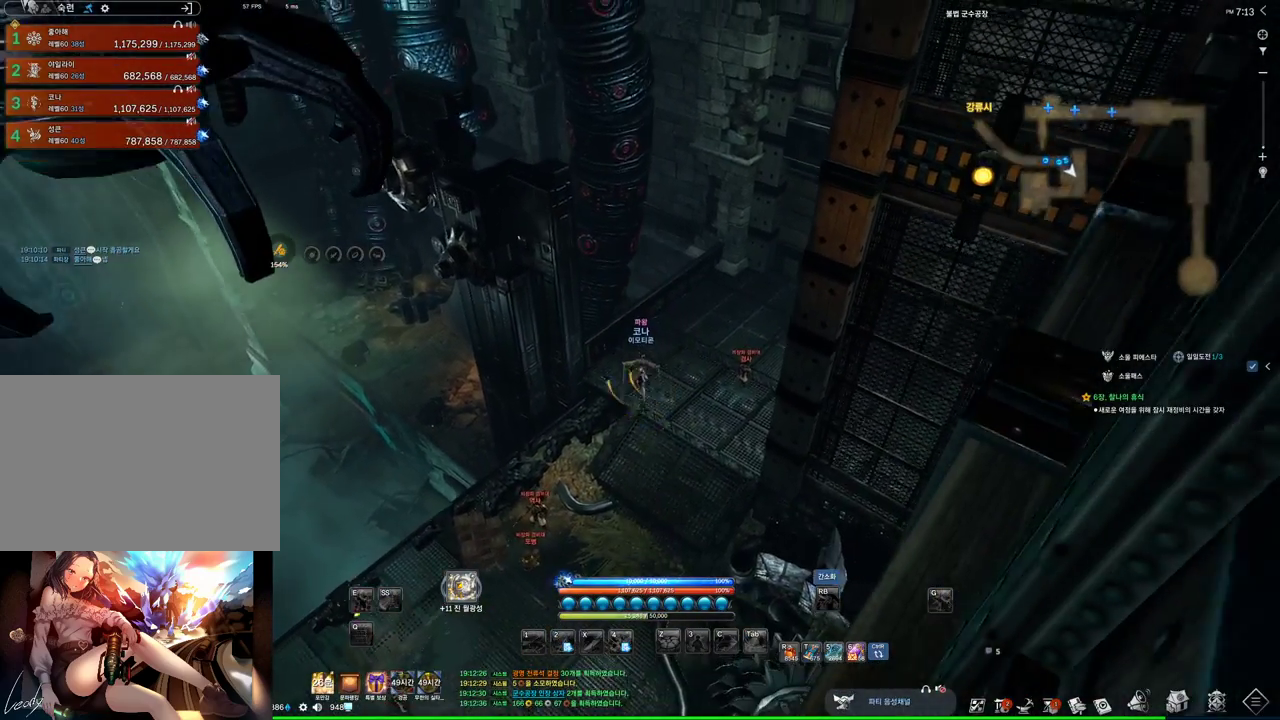
{"keys": [], "mouse": [], "events": []}
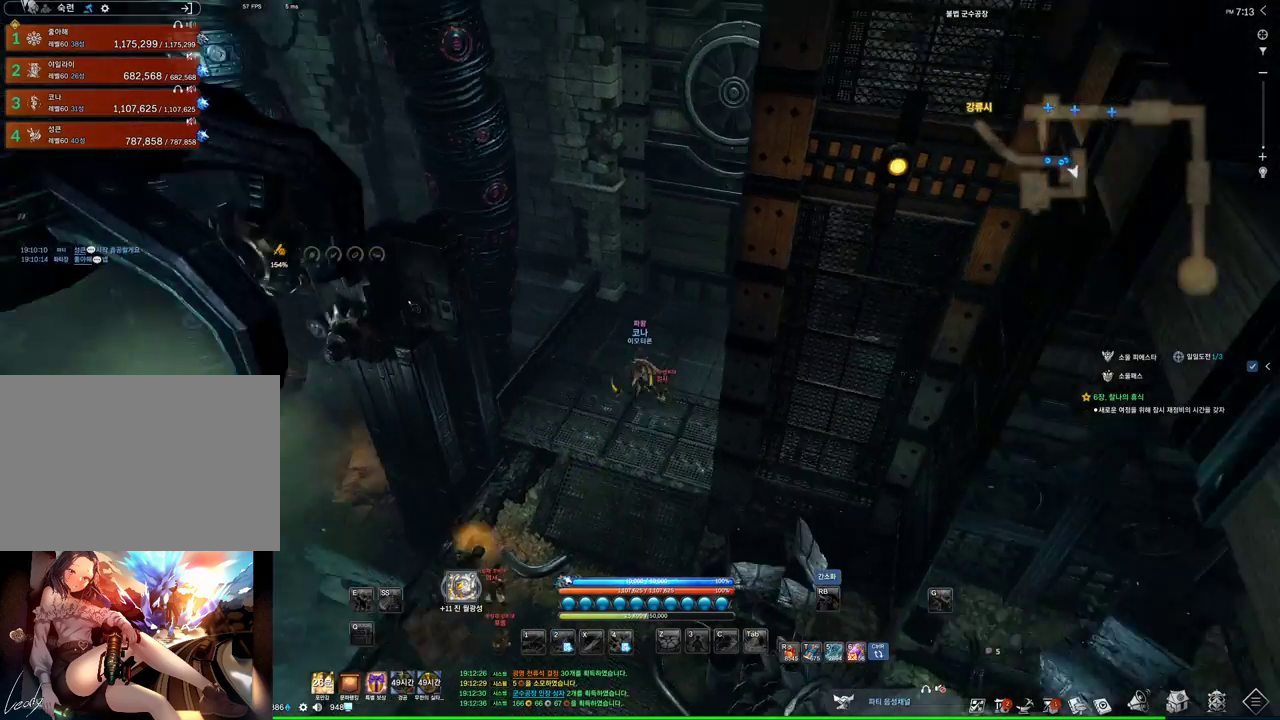
{"keys": [], "mouse": [], "events": []}
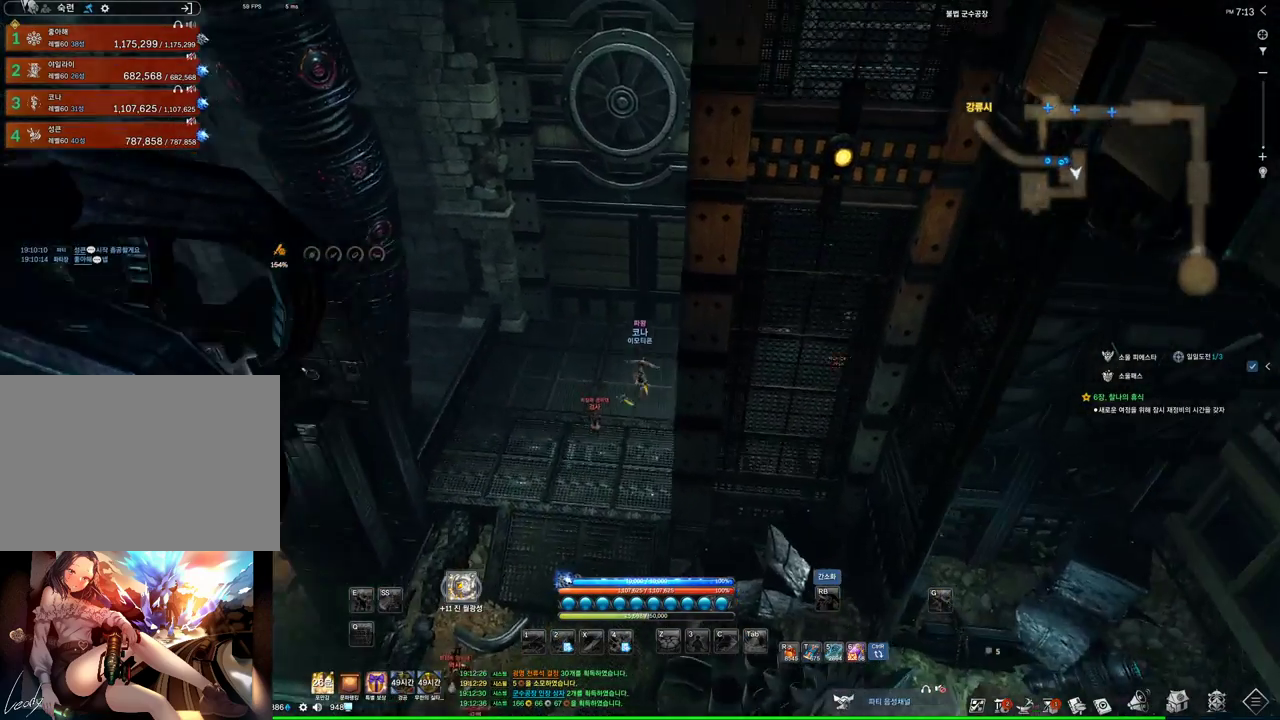
{"keys": ["alt"], "mouse": [], "events": [[500, "alt", "down"]]}
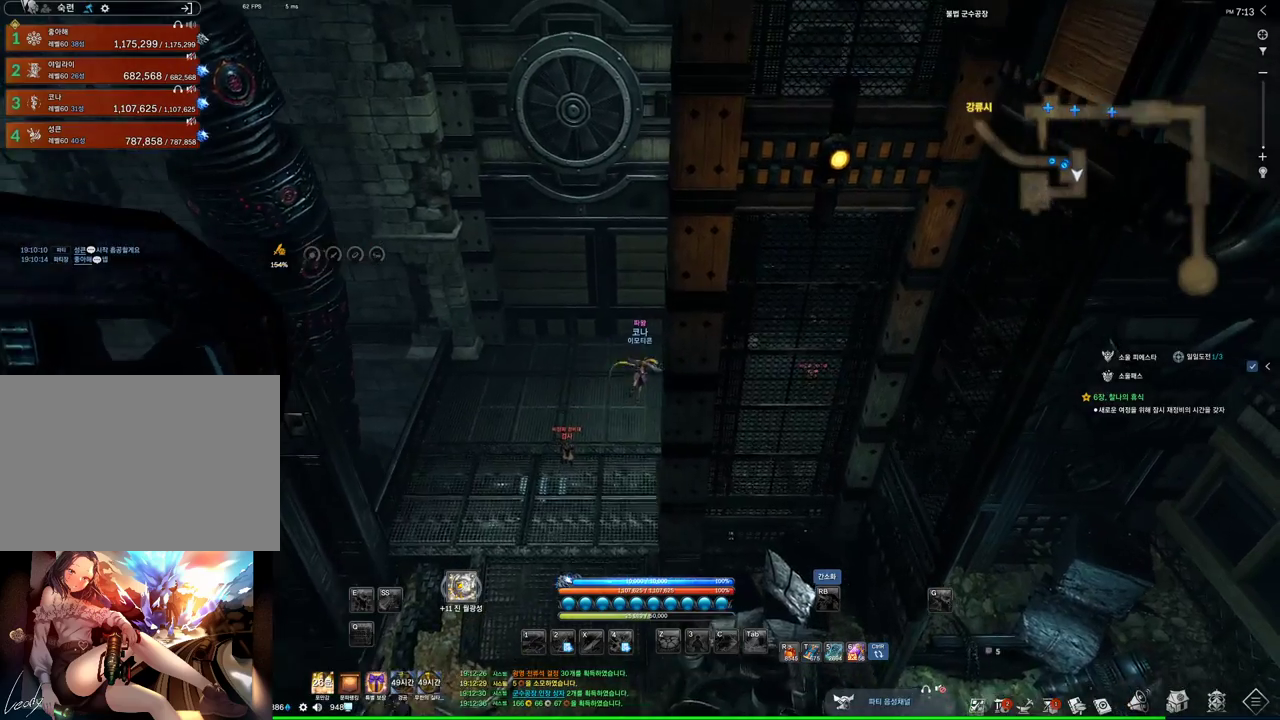
{"keys": ["alt"], "mouse": ["left", "right"], "events": [[400, "mouse_left", "down"], [400, "mouse_right", "down"]]}
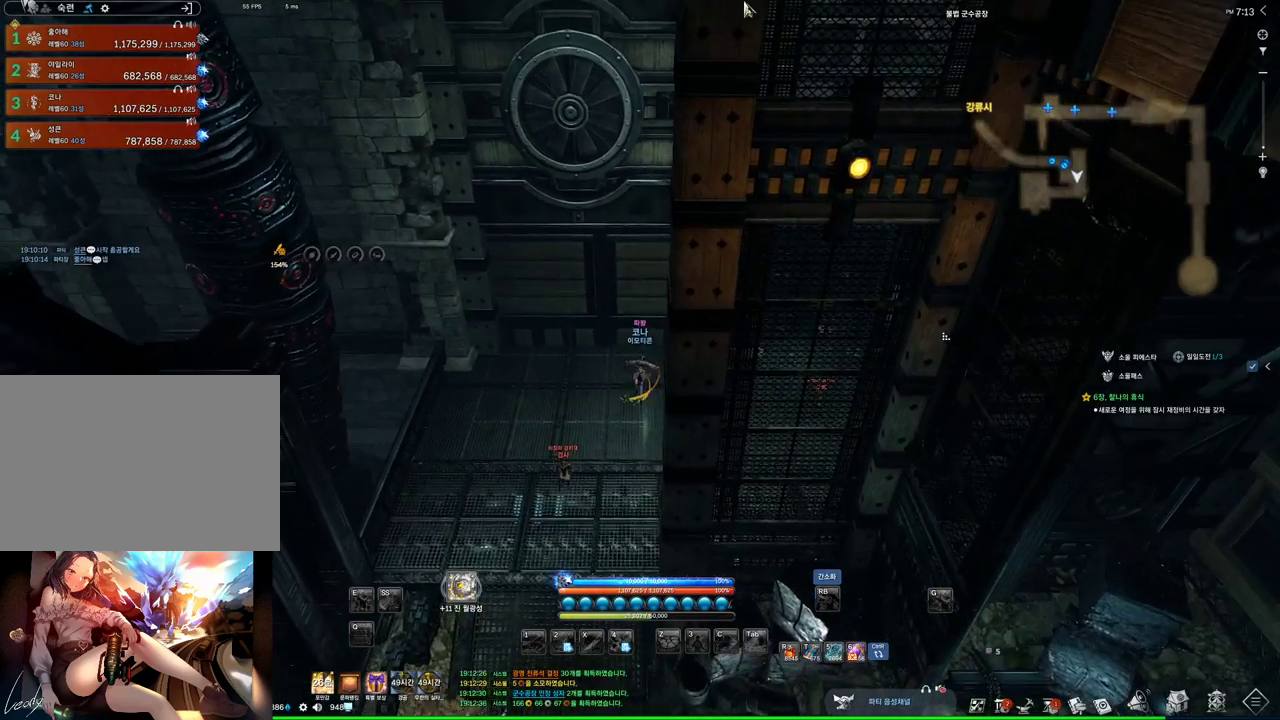
{"keys": [], "mouse": [], "events": [[67, "mouse_left", "up"], [67, "mouse_right", "up"], [234, "alt", "up"]]}
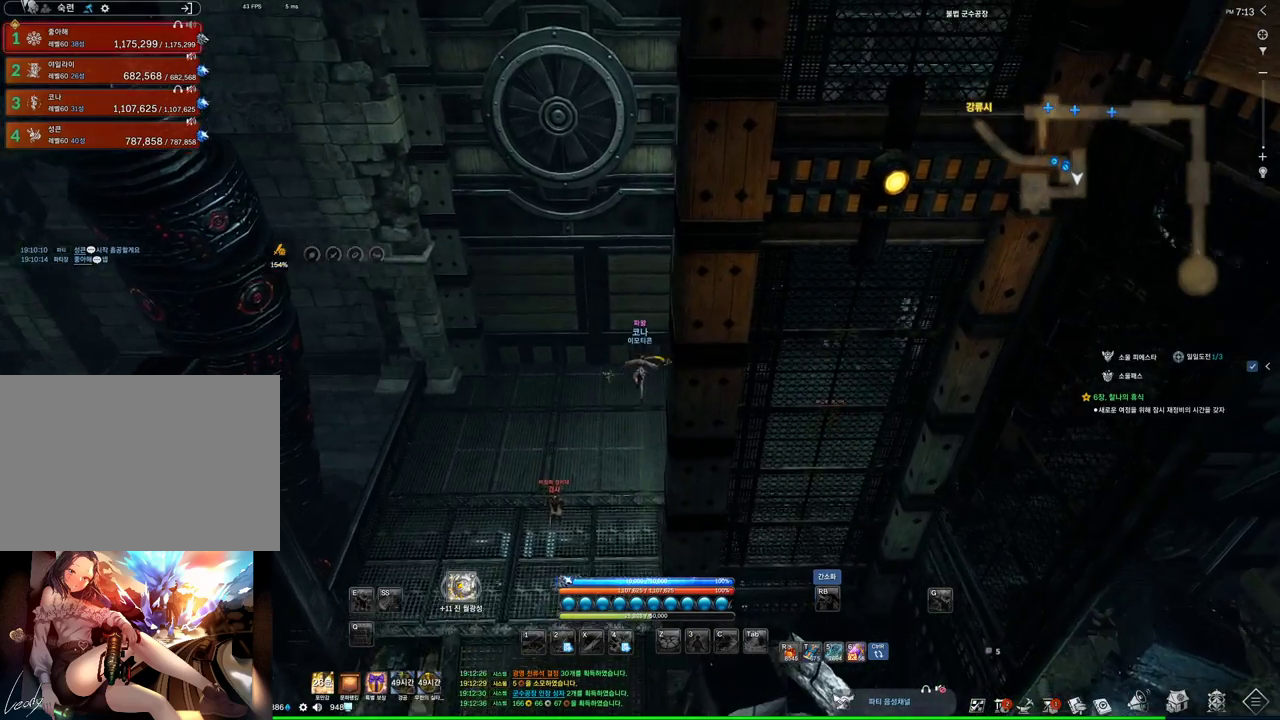
{"keys": [], "mouse": [], "events": []}
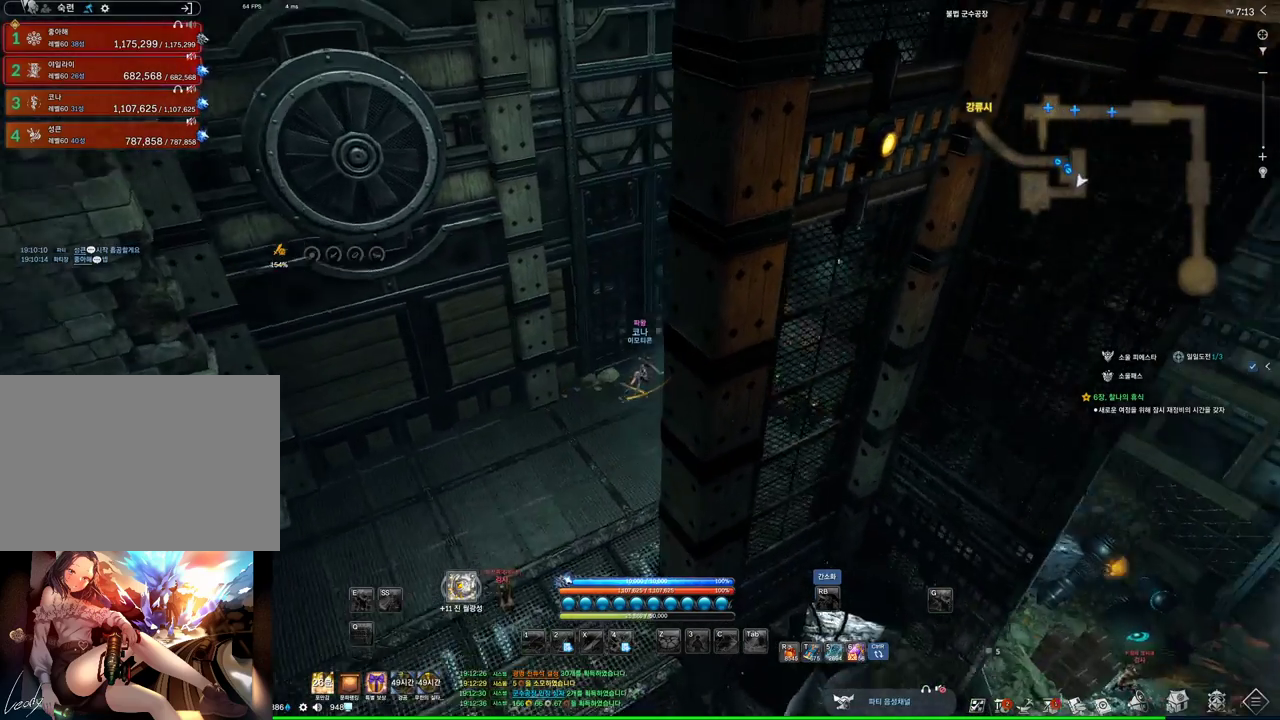
{"keys": ["w"], "mouse": [], "events": [[434, "w", "down"]]}